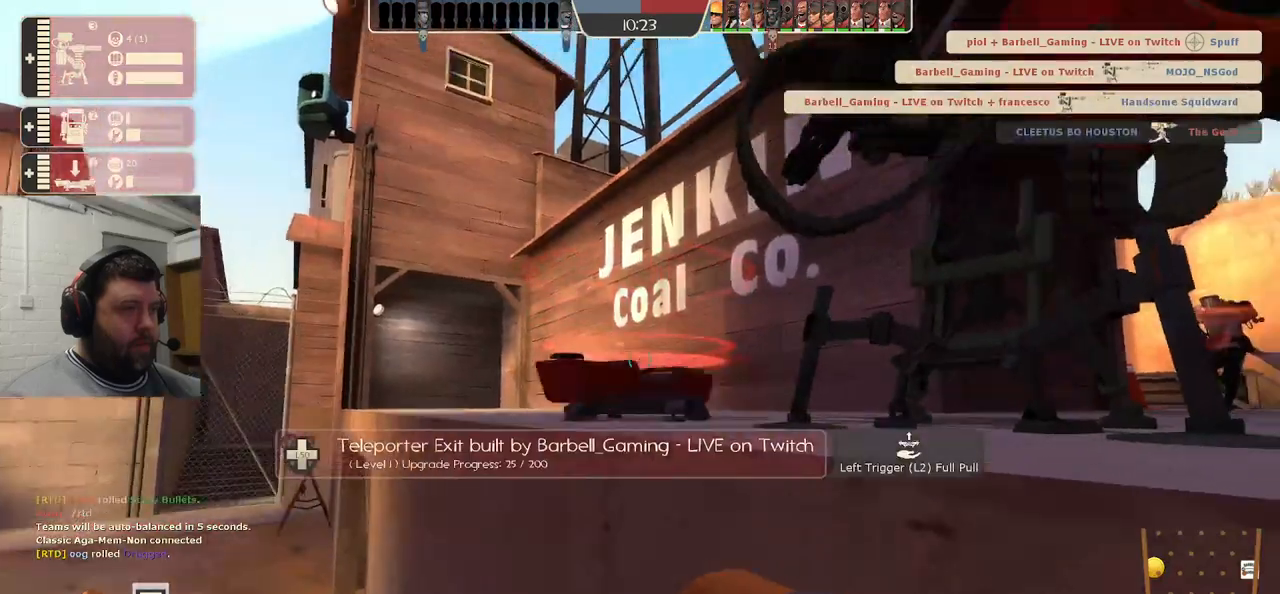
Gameplay with a controller (PlayStation layout); each line is a JSON object with the inputs held at the frame after it (dt_ms = milliseconds from this image to that frame). "events" lists button and stick changes between this image and that frame as [ms after this image, input, new state], when the widget could be followed in between. Not read: L1.
{"dt_ms": 500, "buttons": ["R1", "R2"], "left_stick": "center", "right_stick": "center", "events": [[50, "R1", "down"], [50, "right_stick", "center"]]}
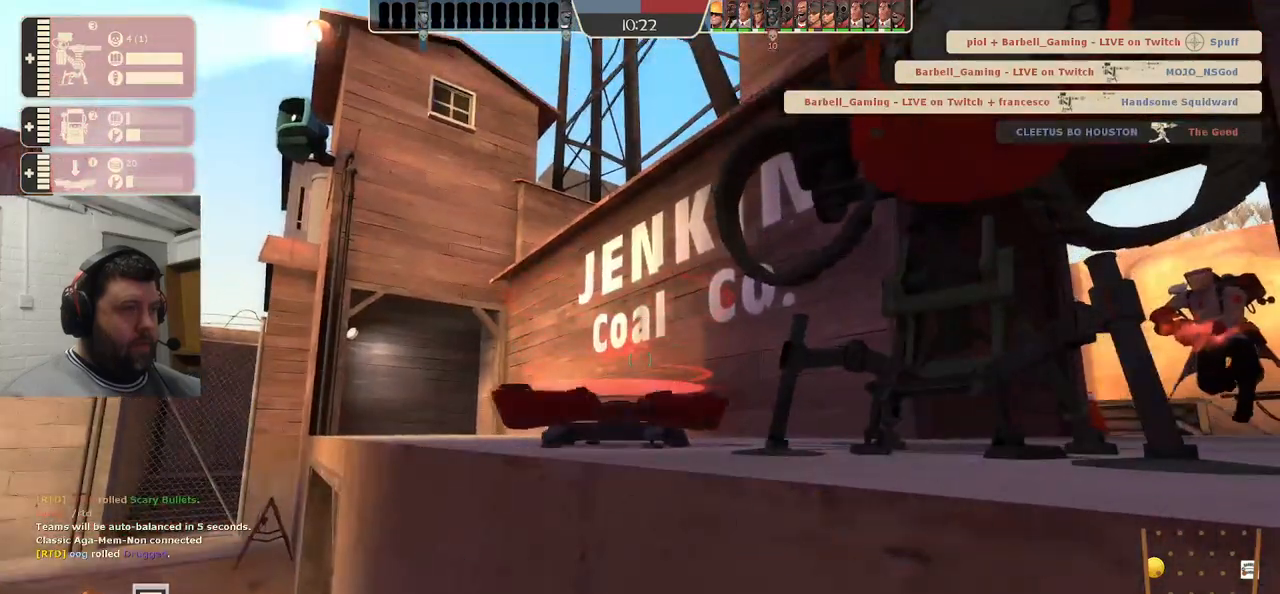
{"dt_ms": 500, "buttons": ["R2"], "left_stick": "center", "right_stick": "center", "events": [[83, "R1", "up"], [100, "right_stick", "up-left"], [167, "right_stick", "center"]]}
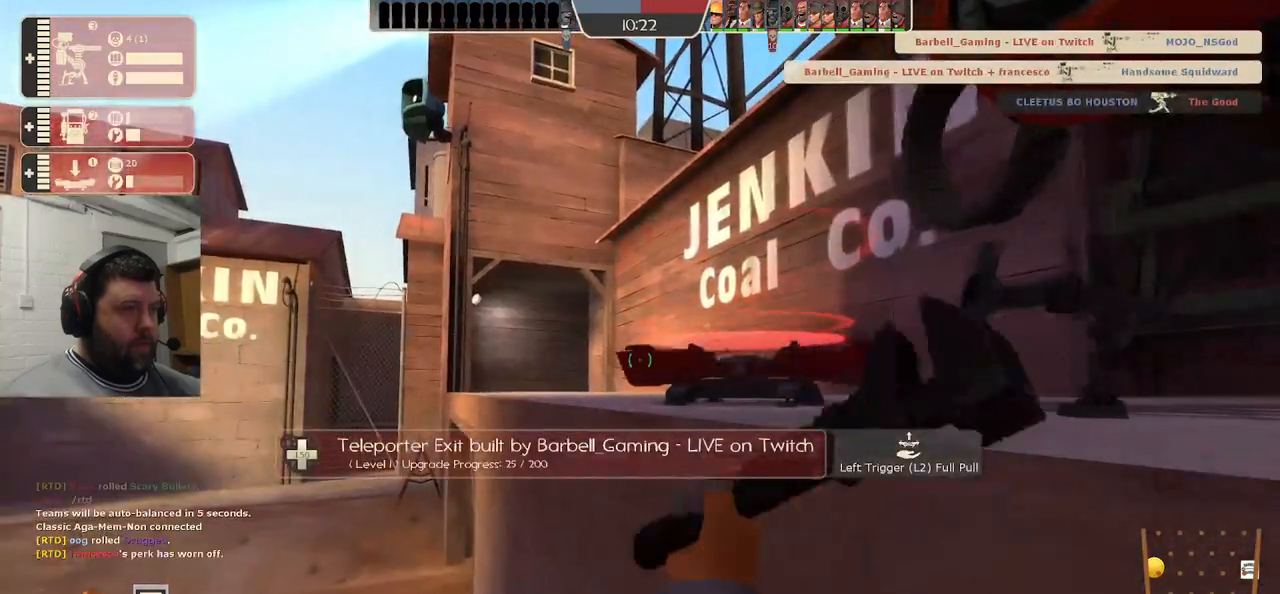
{"dt_ms": 500, "buttons": ["R2"], "left_stick": "center", "right_stick": "center"}
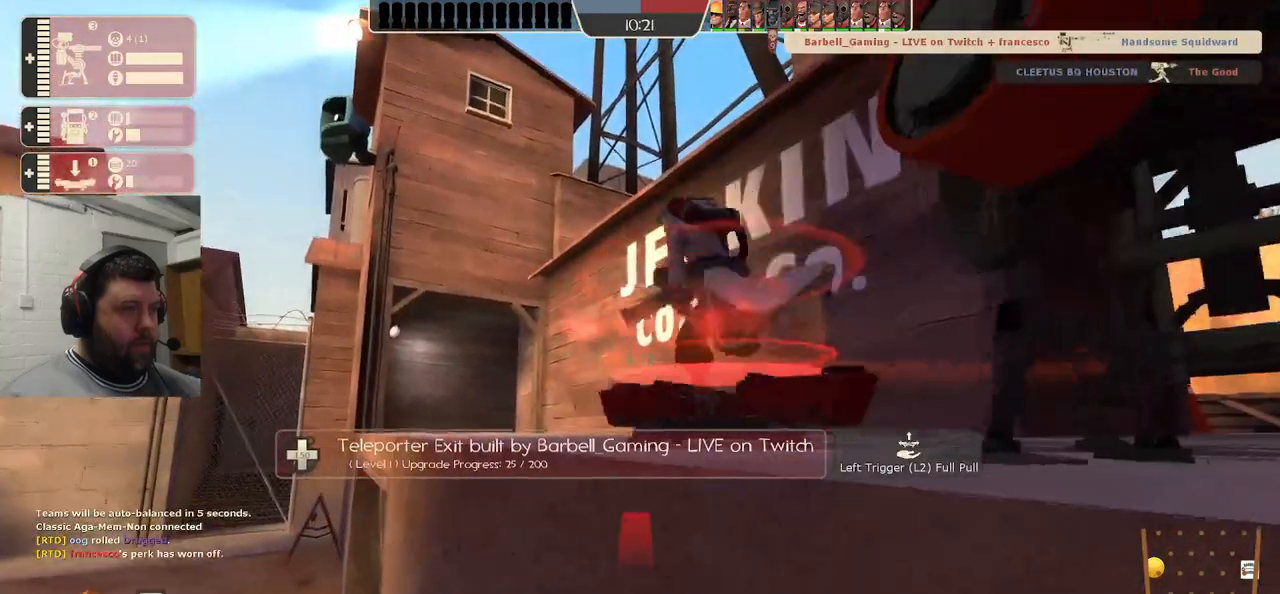
{"dt_ms": 1000, "buttons": [], "left_stick": "down-right", "right_stick": "right"}
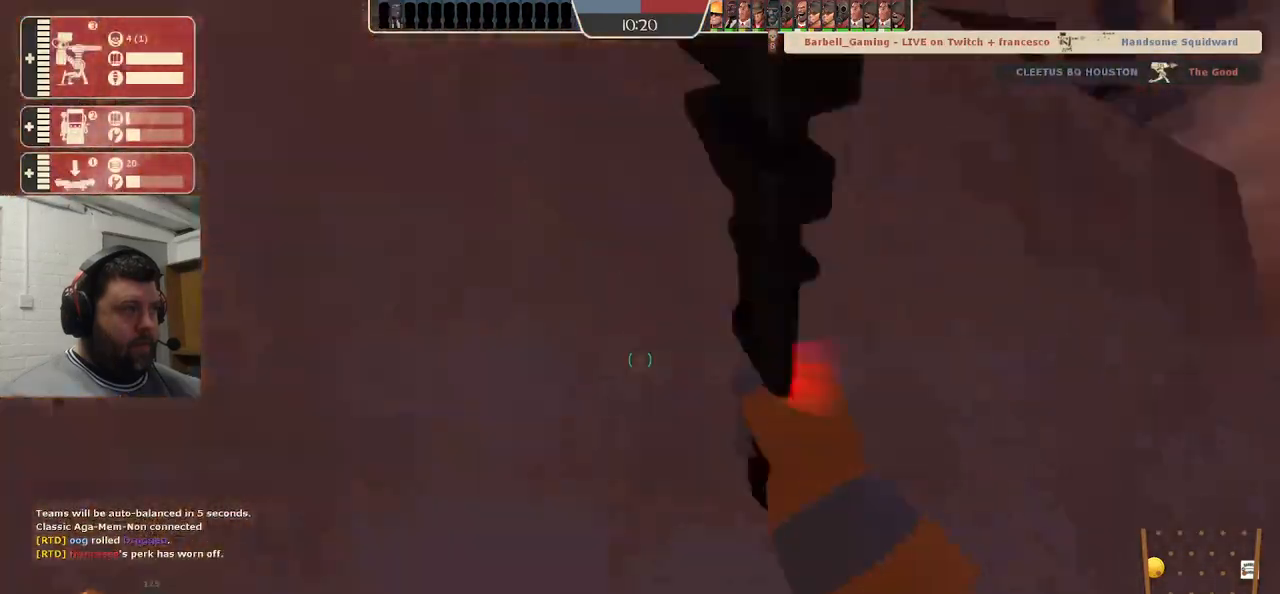
{"dt_ms": 500, "buttons": [], "left_stick": "left", "right_stick": "up-right", "events": [[100, "right_stick", "up-right"], [217, "left_stick", "center"], [317, "left_stick", "up"], [483, "left_stick", "left"]]}
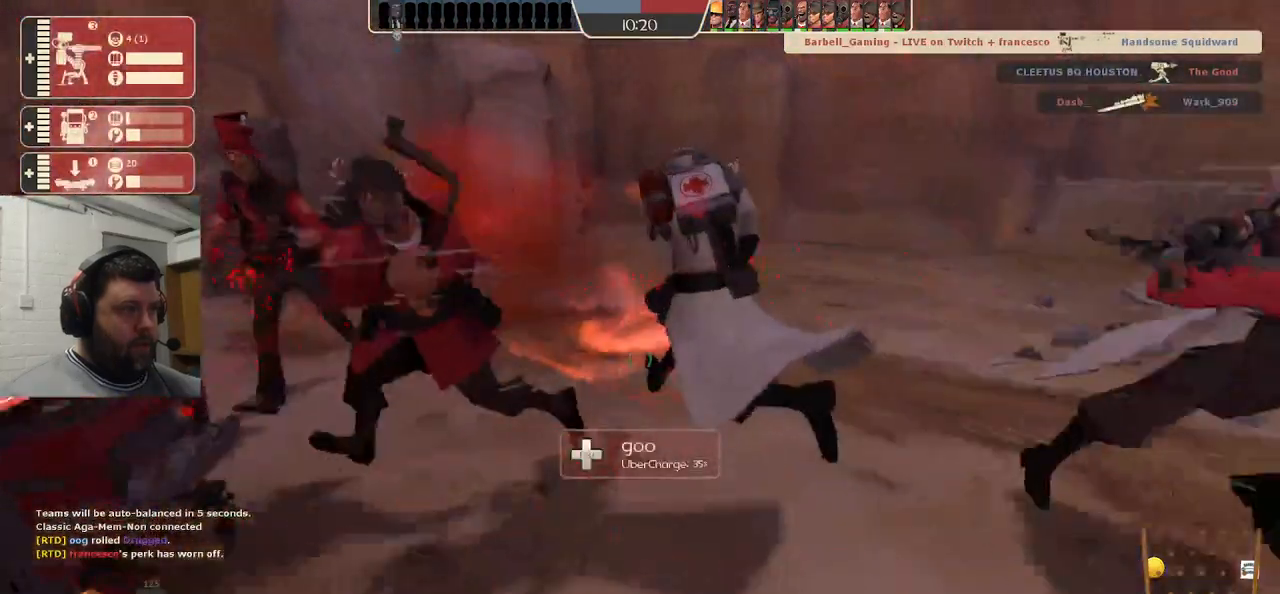
{"dt_ms": 500, "buttons": [], "left_stick": "up", "right_stick": "center", "events": [[100, "R2", "down"], [133, "right_stick", "center"], [217, "left_stick", "center"], [467, "R2", "up"], [483, "left_stick", "up"]]}
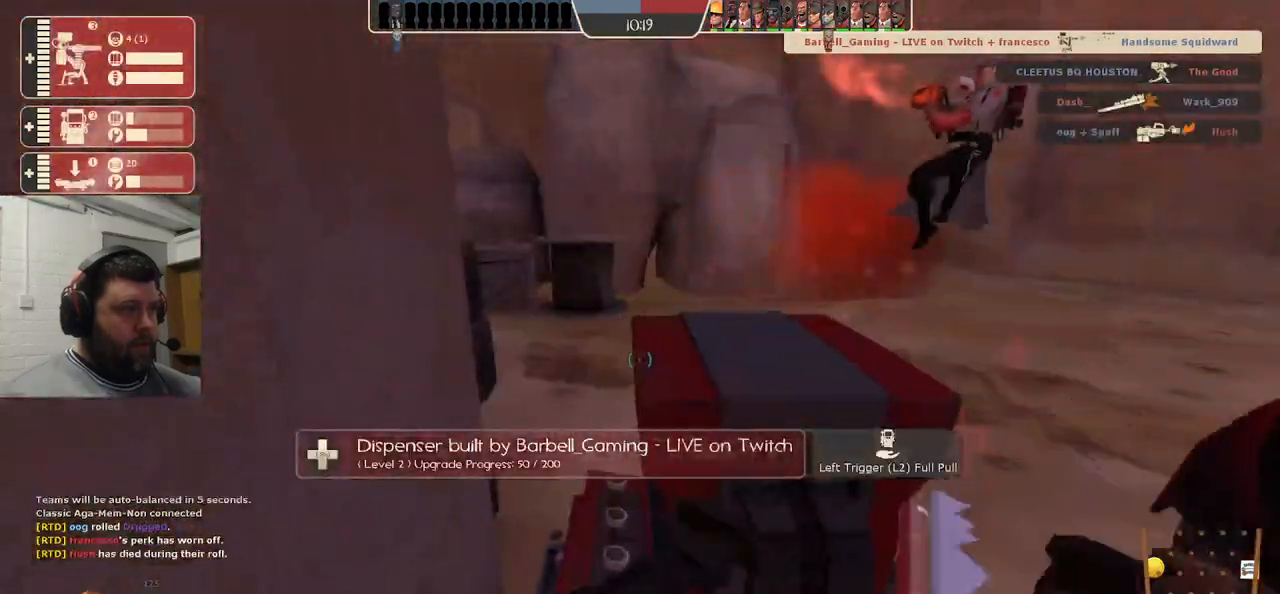
{"dt_ms": 500, "buttons": [], "left_stick": "up", "right_stick": "center", "events": [[67, "L3", "down"], [83, "CROSS", "down"], [233, "L3", "up"], [267, "CROSS", "up"], [350, "L3", "down"], [483, "L3", "up"]]}
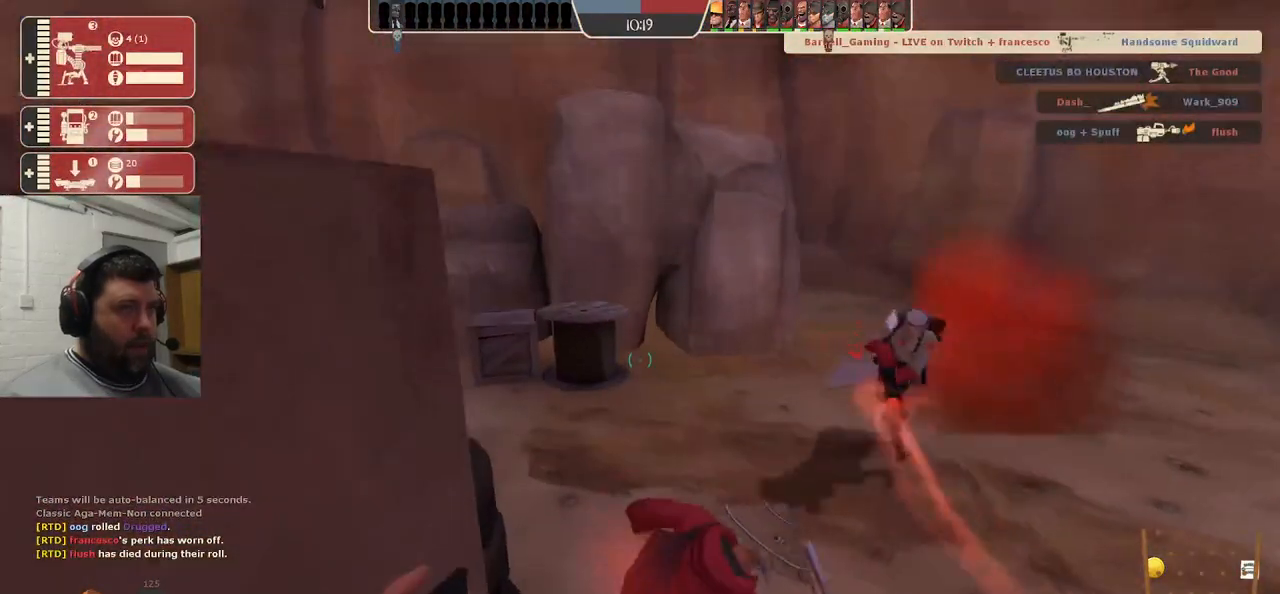
{"dt_ms": 500, "buttons": [], "left_stick": "center", "right_stick": "down-left", "events": [[167, "left_stick", "center"], [333, "right_stick", "down-left"]]}
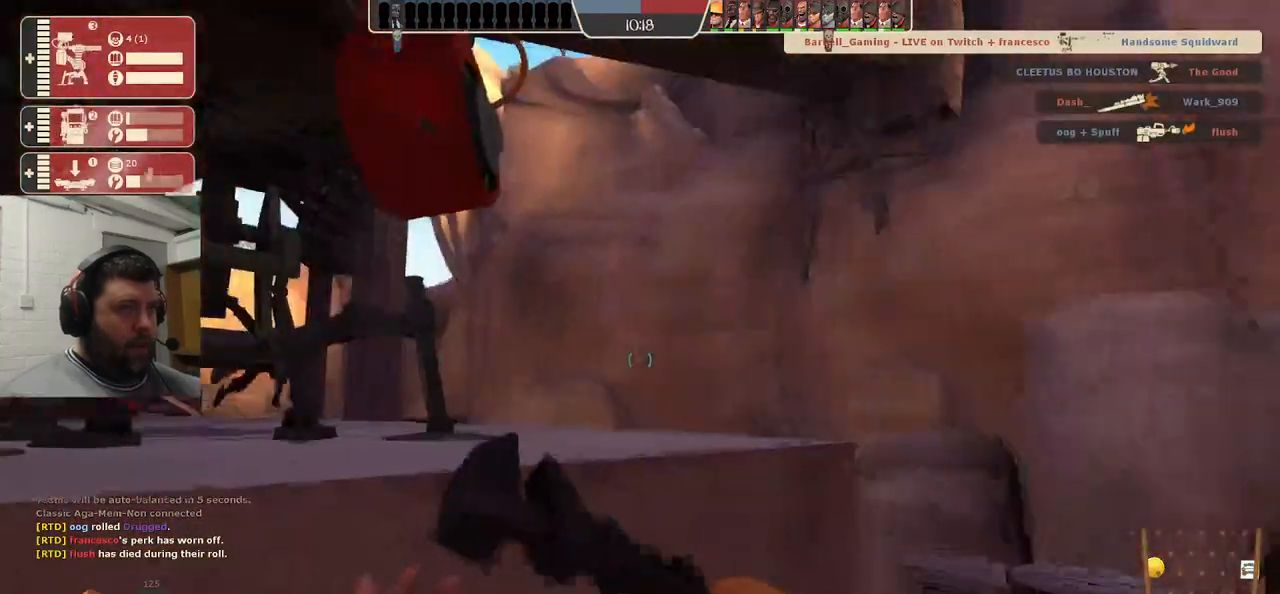
{"dt_ms": 500, "buttons": ["R2"], "left_stick": "center", "right_stick": "center"}
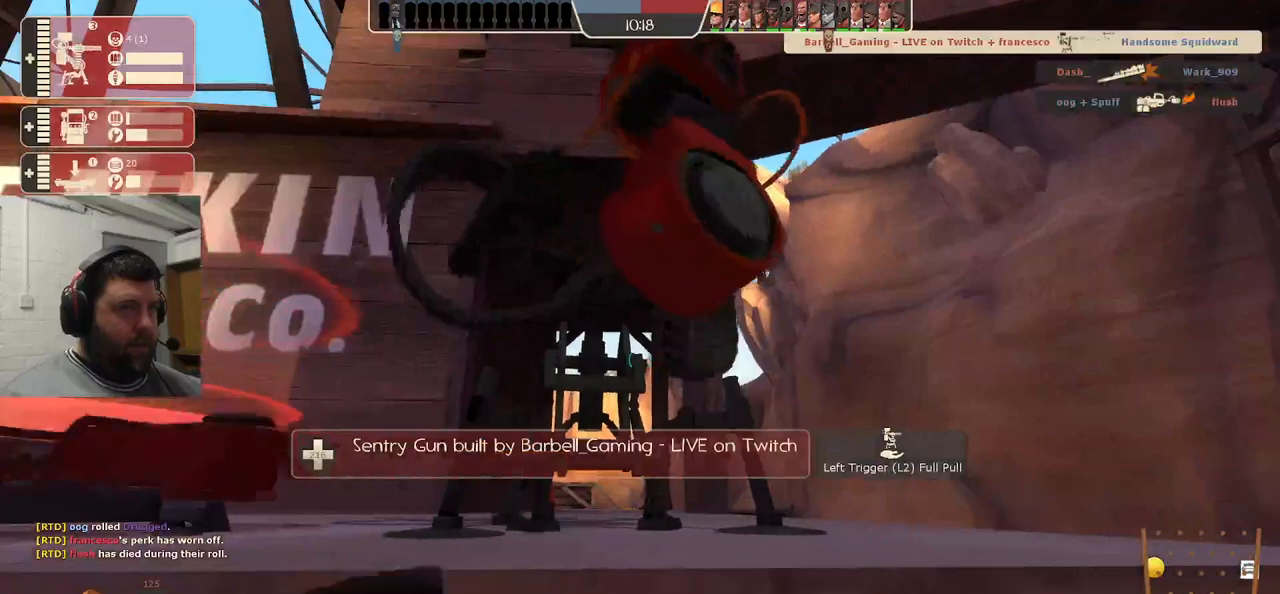
{"dt_ms": 500, "buttons": ["R2"], "left_stick": "center", "right_stick": "up-left", "events": [[217, "right_stick", "left"], [283, "R2", "up"], [350, "right_stick", "center"], [433, "R2", "down"], [500, "right_stick", "up-left"]]}
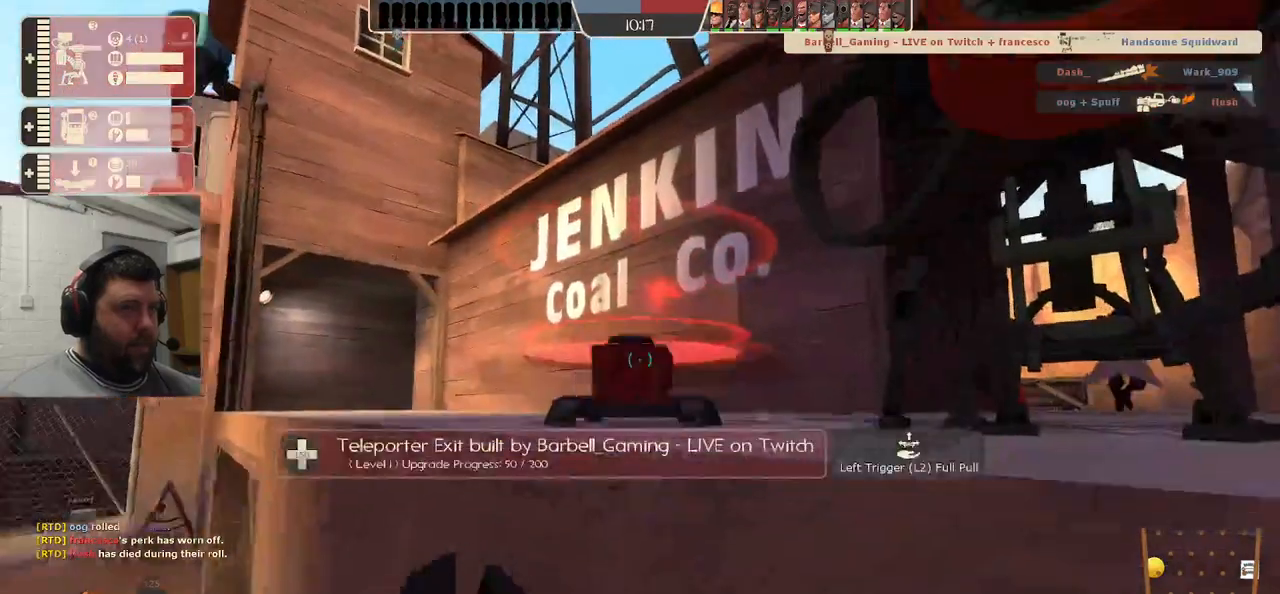
{"dt_ms": 500, "buttons": ["R2"], "left_stick": "center", "right_stick": "center"}